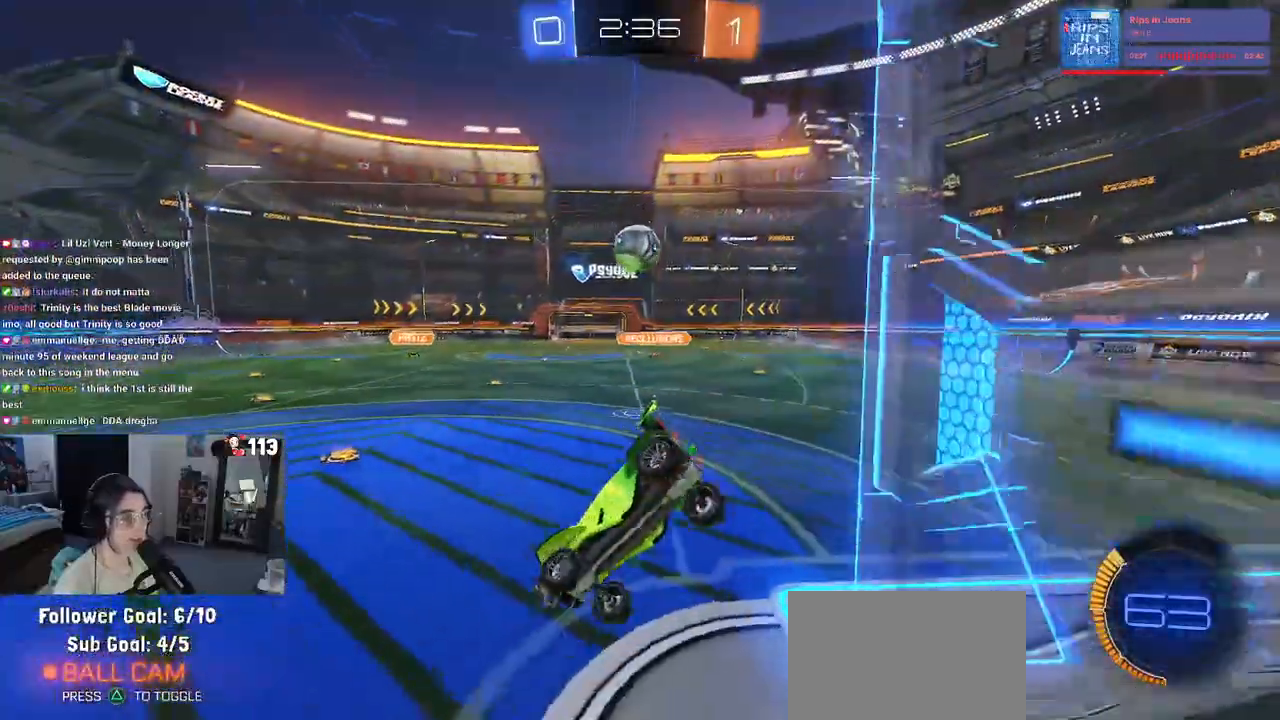
Gameplay with a controller (PlayStation layout); each line is a JSON object with the inputs held at the frame after it. "events" lists button and stick changes between this image and that frame as [ms after this image, input, new state], when the widget could be followed in between.
{"buttons": ["R2"], "left_stick": "down-right", "right_stick": "center", "events": [[67, "SQUARE", "up"], [150, "left_stick", "down-right"]]}
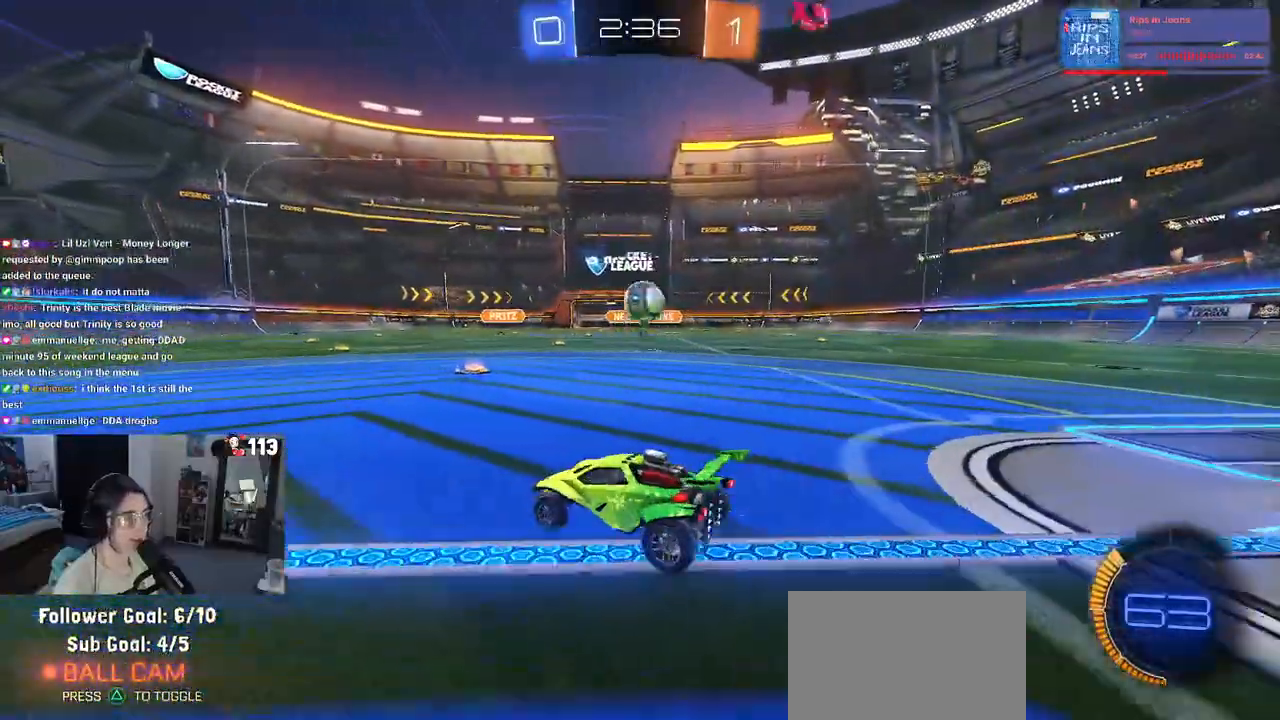
{"buttons": ["R2"], "left_stick": "center", "right_stick": "center", "events": [[267, "left_stick", "center"]]}
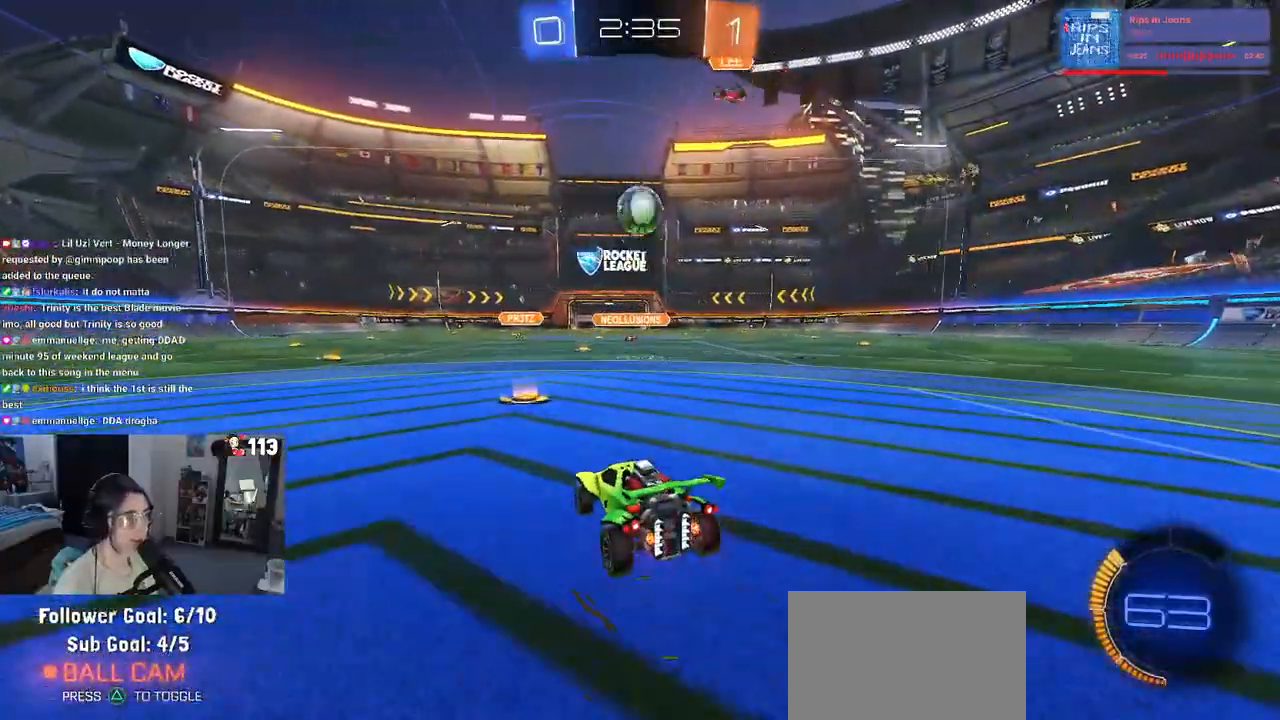
{"buttons": ["CROSS", "L1", "R1", "R2"], "left_stick": "down", "right_stick": "center", "events": [[167, "left_stick", "down-right"], [200, "CROSS", "down"], [317, "R1", "down"], [367, "left_stick", "center"], [417, "left_stick", "down"], [500, "L1", "down"]]}
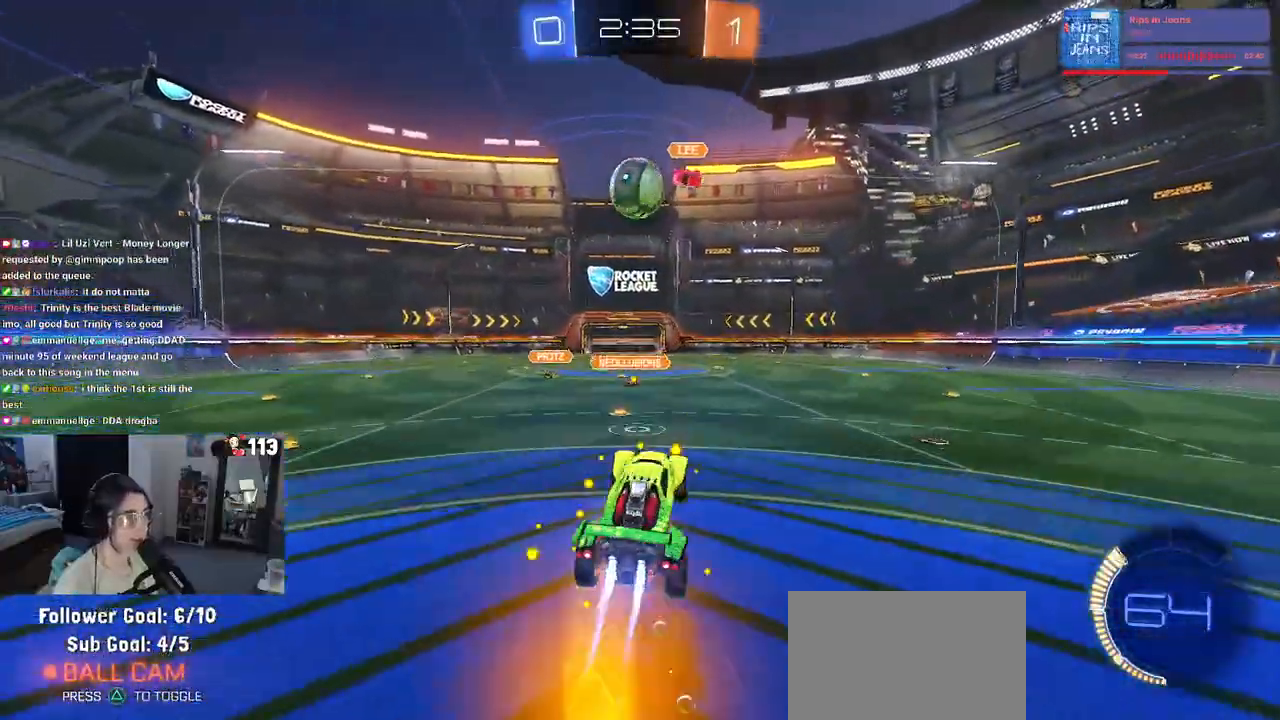
{"buttons": ["L1", "R1", "R2"], "left_stick": "left", "right_stick": "center", "events": [[50, "left_stick", "down-left"], [100, "CROSS", "up"], [467, "left_stick", "left"]]}
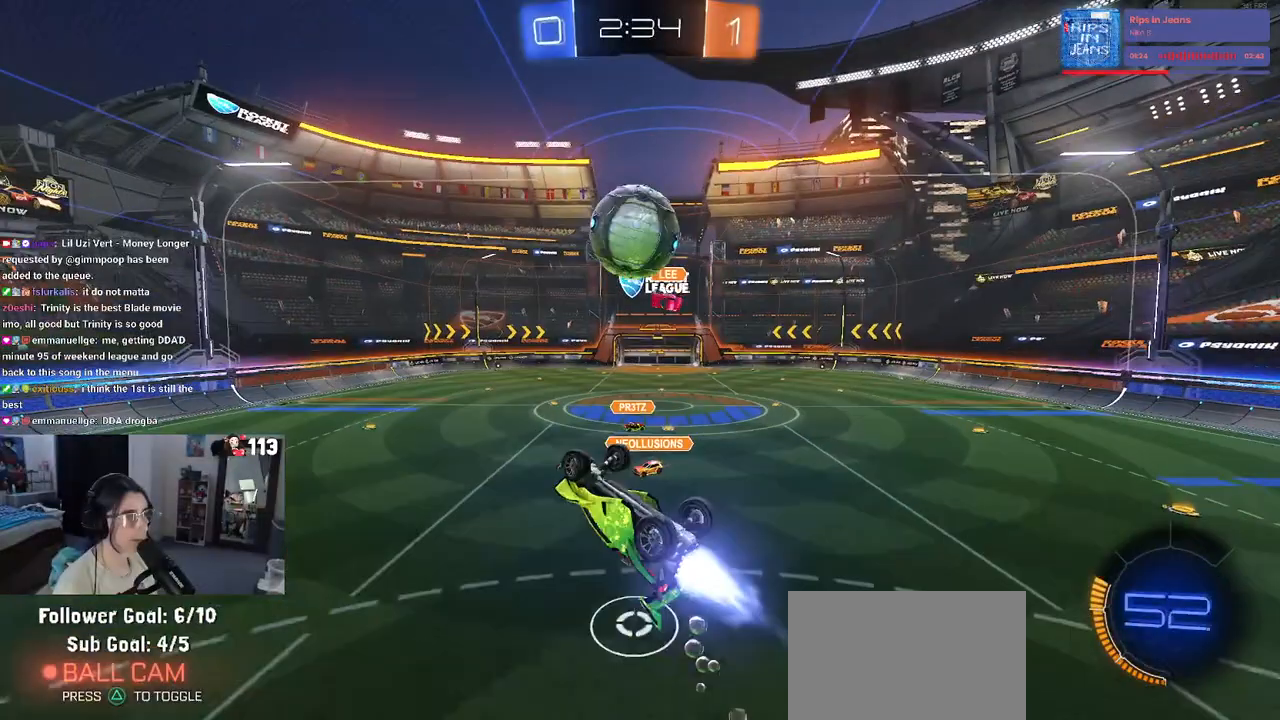
{"buttons": ["L1", "R1", "R2"], "left_stick": "up-right", "right_stick": "center", "events": [[200, "left_stick", "up-right"]]}
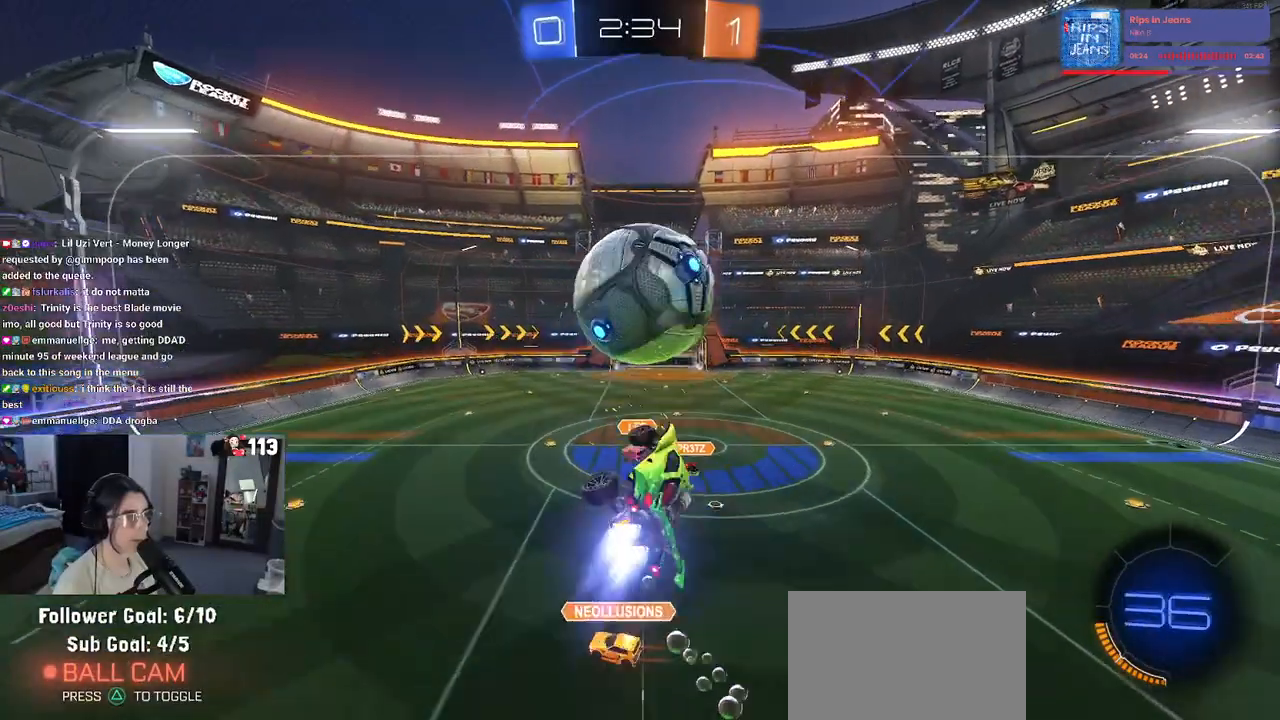
{"buttons": ["TRIANGLE", "L1", "R2"], "left_stick": "down-right", "right_stick": "center", "events": [[83, "left_stick", "up"], [267, "R1", "up"], [300, "left_stick", "left"], [450, "TRIANGLE", "down"], [450, "left_stick", "down"], [500, "left_stick", "down-right"]]}
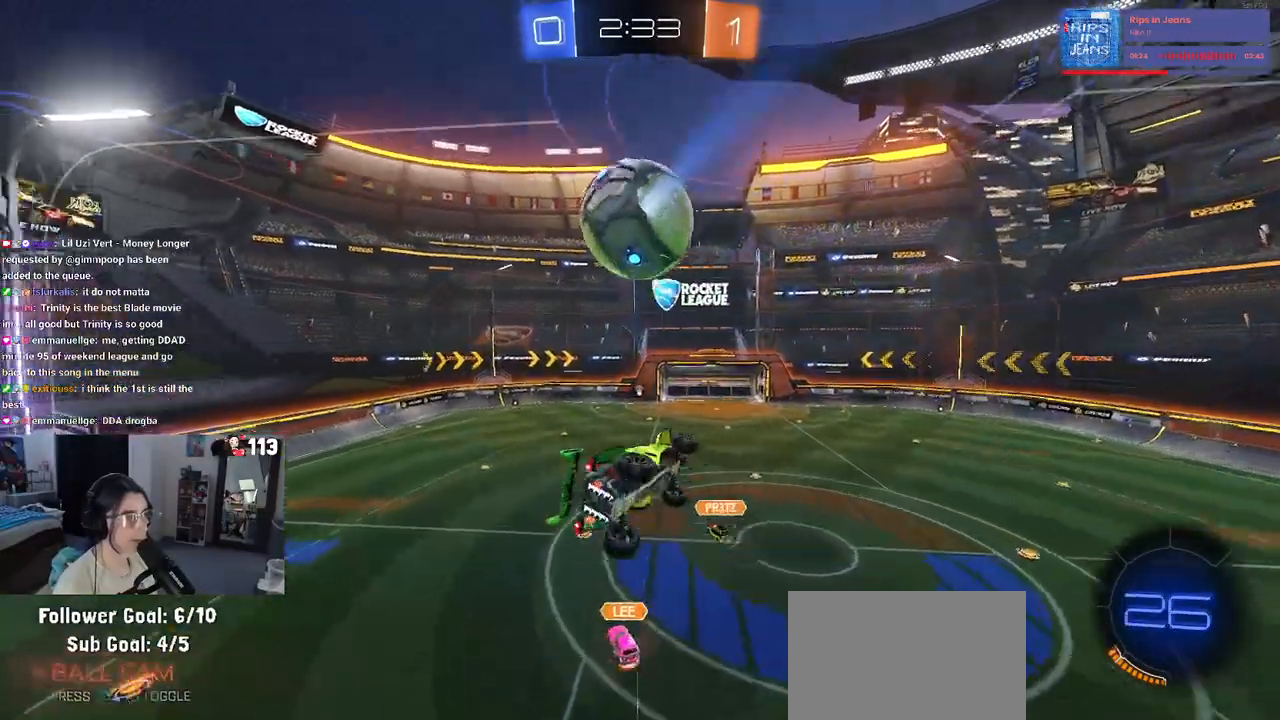
{"buttons": ["L1", "R2"], "left_stick": "left", "right_stick": "center", "events": [[83, "TRIANGLE", "up"], [283, "left_stick", "up-right"], [483, "left_stick", "left"]]}
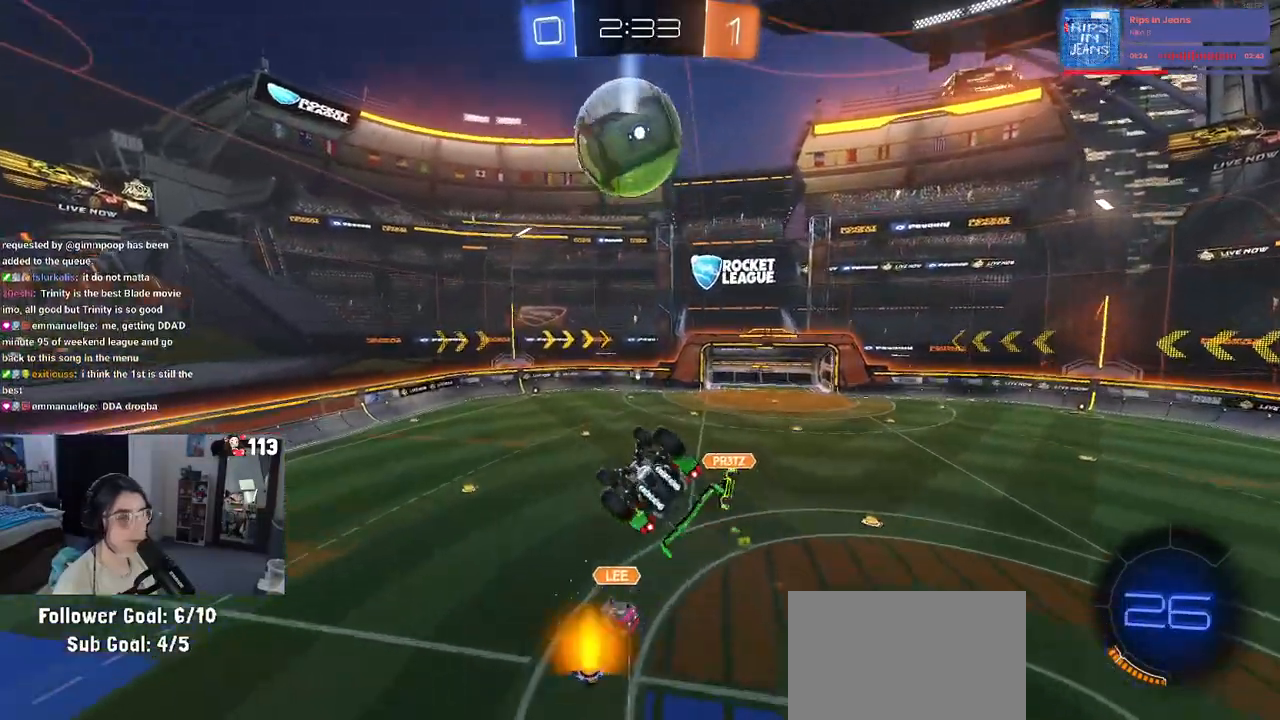
{"buttons": ["R2"], "left_stick": "center", "right_stick": "center", "events": [[233, "left_stick", "center"], [283, "L1", "up"]]}
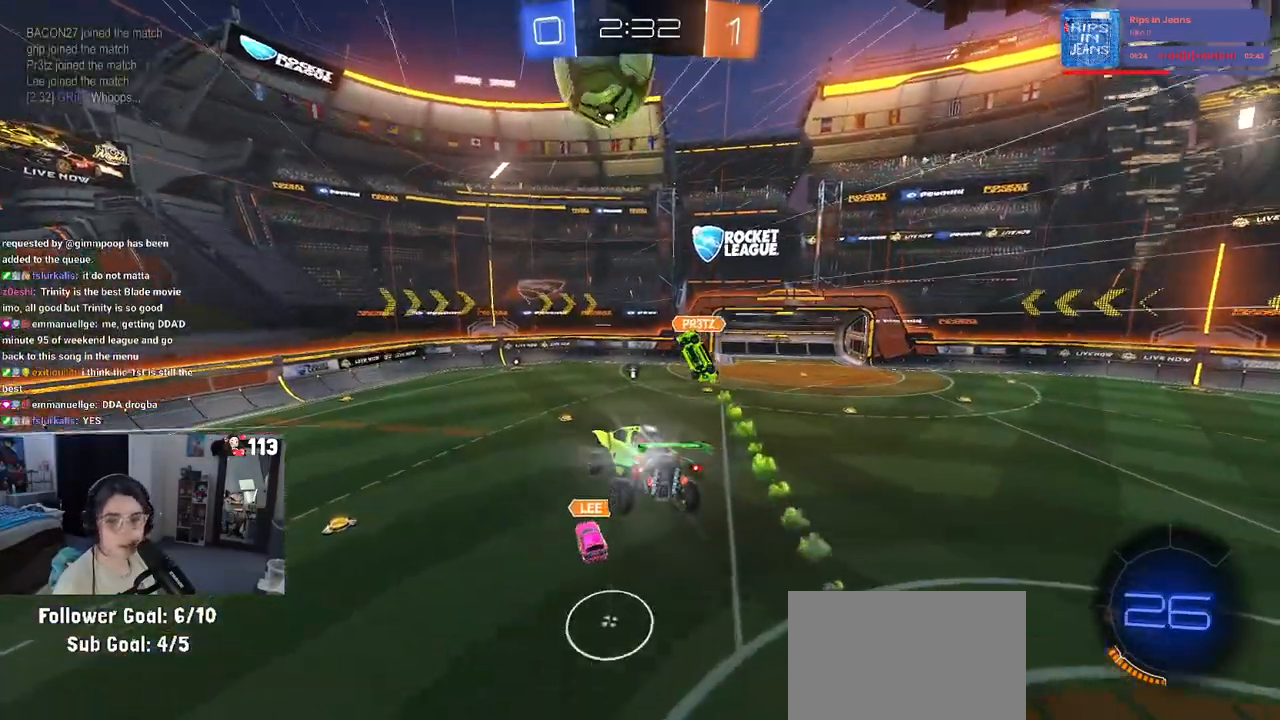
{"buttons": ["R2"], "left_stick": "center", "right_stick": "center", "events": []}
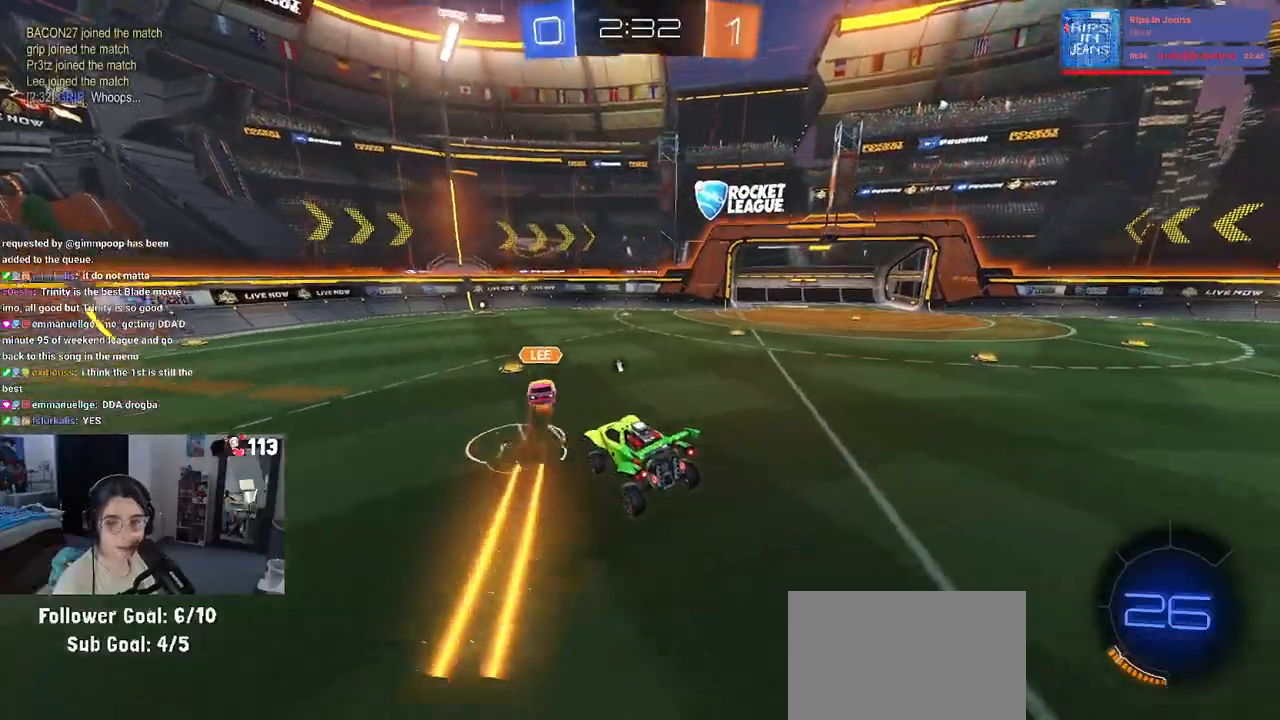
{"buttons": ["R1", "R2"], "left_stick": "right", "right_stick": "center", "events": [[67, "R1", "down"], [133, "left_stick", "right"]]}
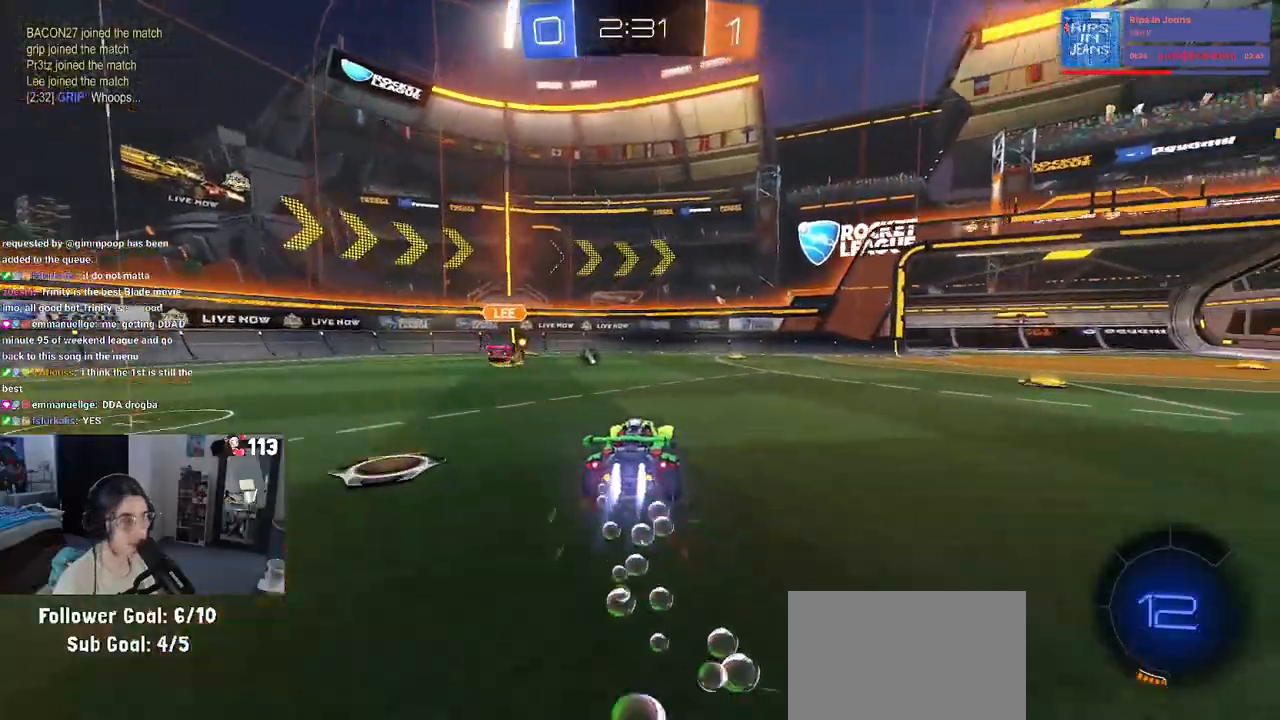
{"buttons": ["R1", "R2"], "left_stick": "center", "right_stick": "center", "events": [[183, "R1", "up"], [183, "TRIANGLE", "down"], [317, "TRIANGLE", "up"], [400, "left_stick", "center"], [467, "R1", "down"]]}
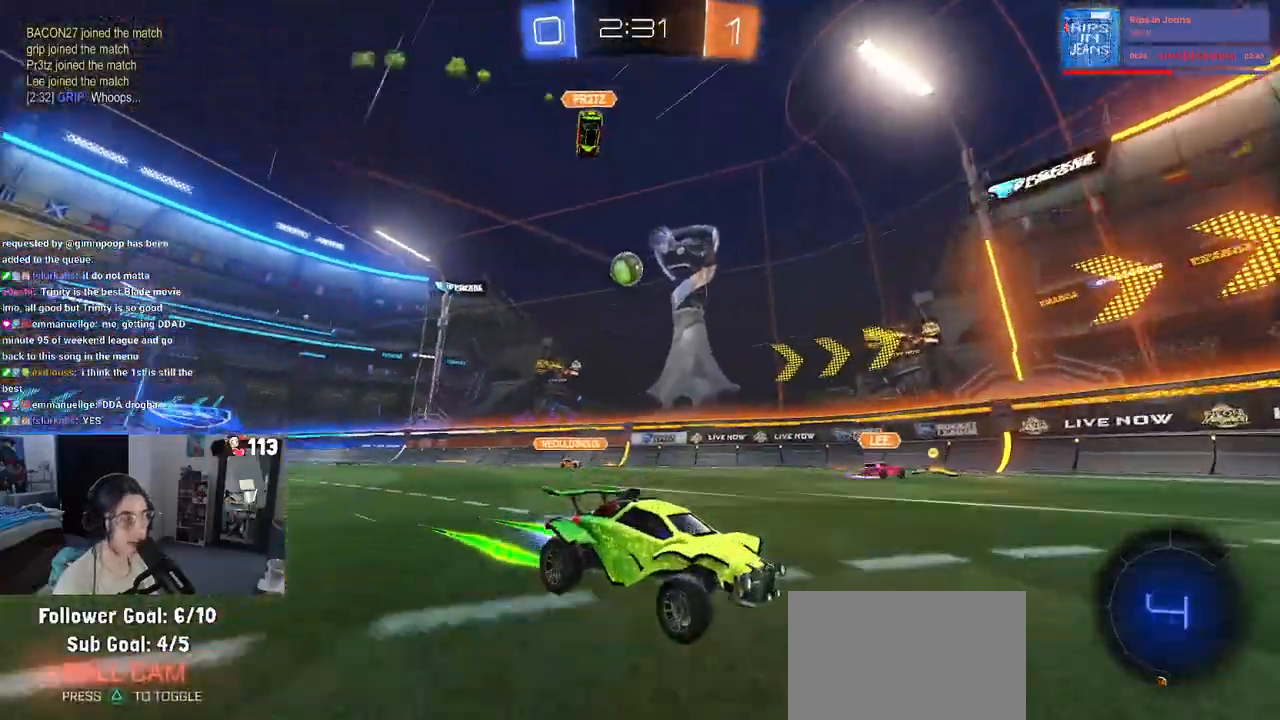
{"buttons": ["R2"], "left_stick": "down-right", "right_stick": "center", "events": [[183, "left_stick", "down-right"], [500, "R1", "up"]]}
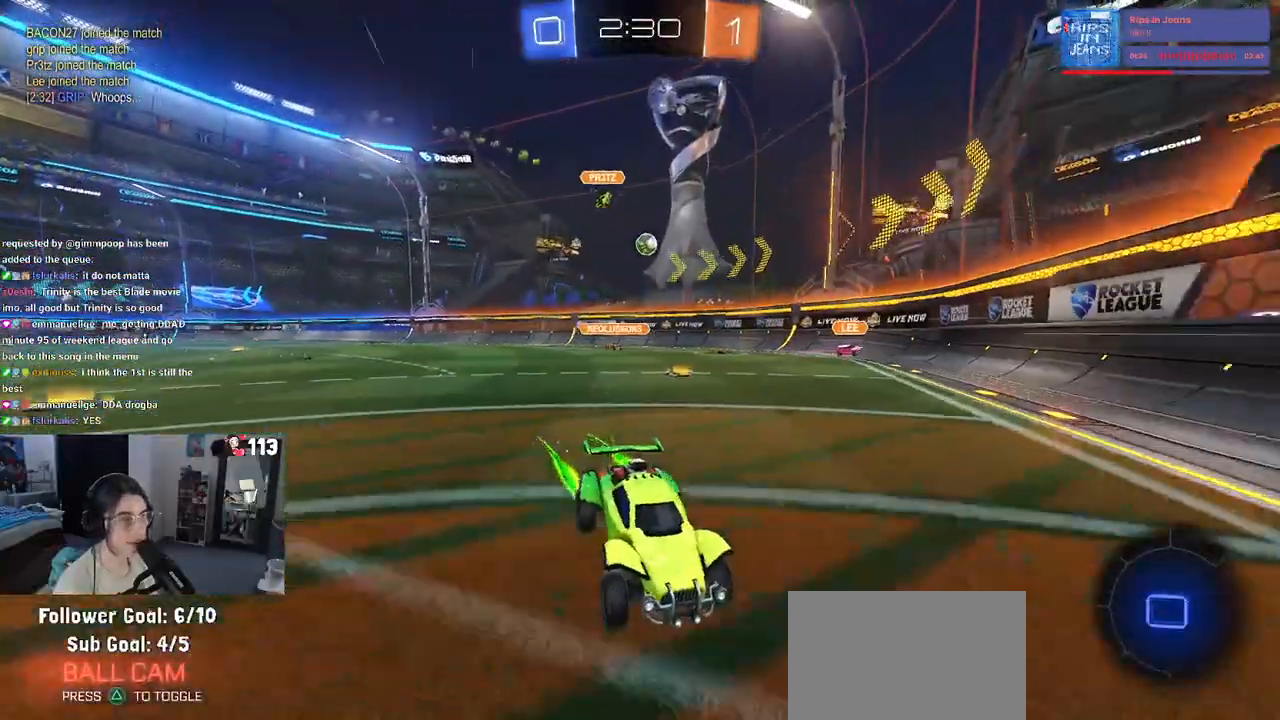
{"buttons": ["R2"], "left_stick": "center", "right_stick": "center", "events": [[383, "left_stick", "center"]]}
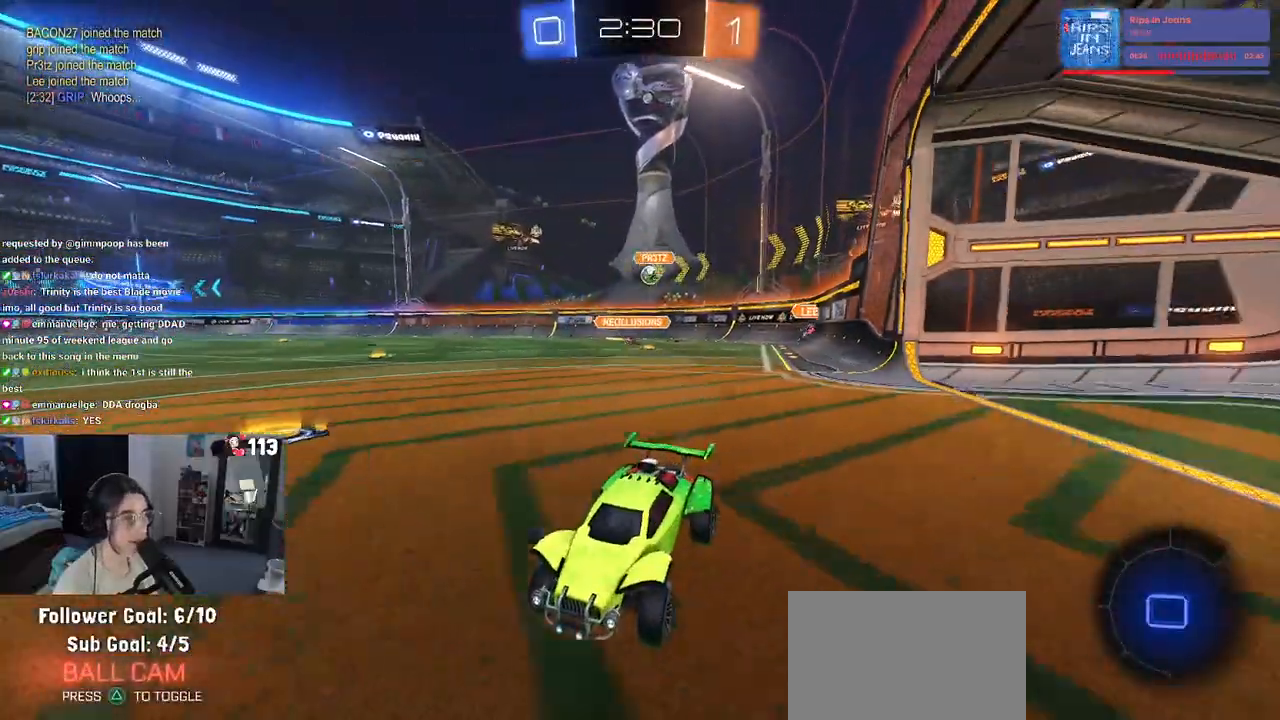
{"buttons": ["R1", "R2"], "left_stick": "center", "right_stick": "center", "events": [[500, "R1", "down"]]}
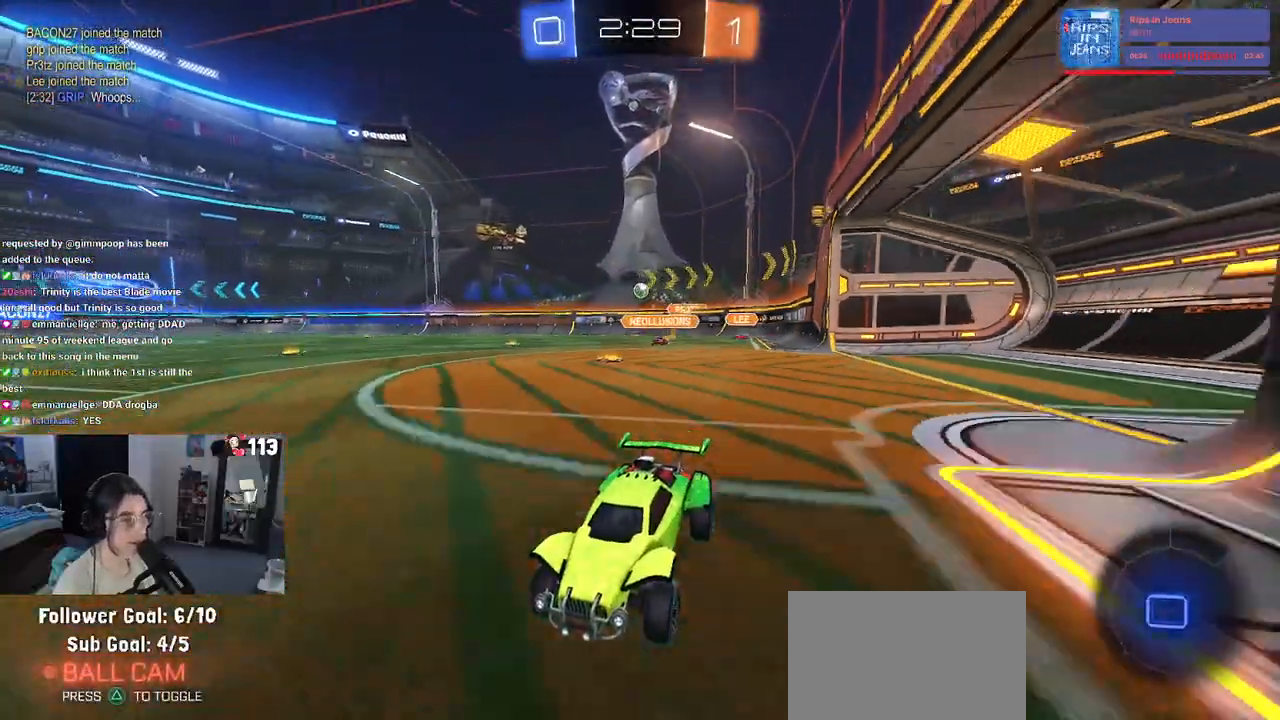
{"buttons": ["R2"], "left_stick": "down-right", "right_stick": "center", "events": [[350, "left_stick", "down-right"], [417, "R1", "up"]]}
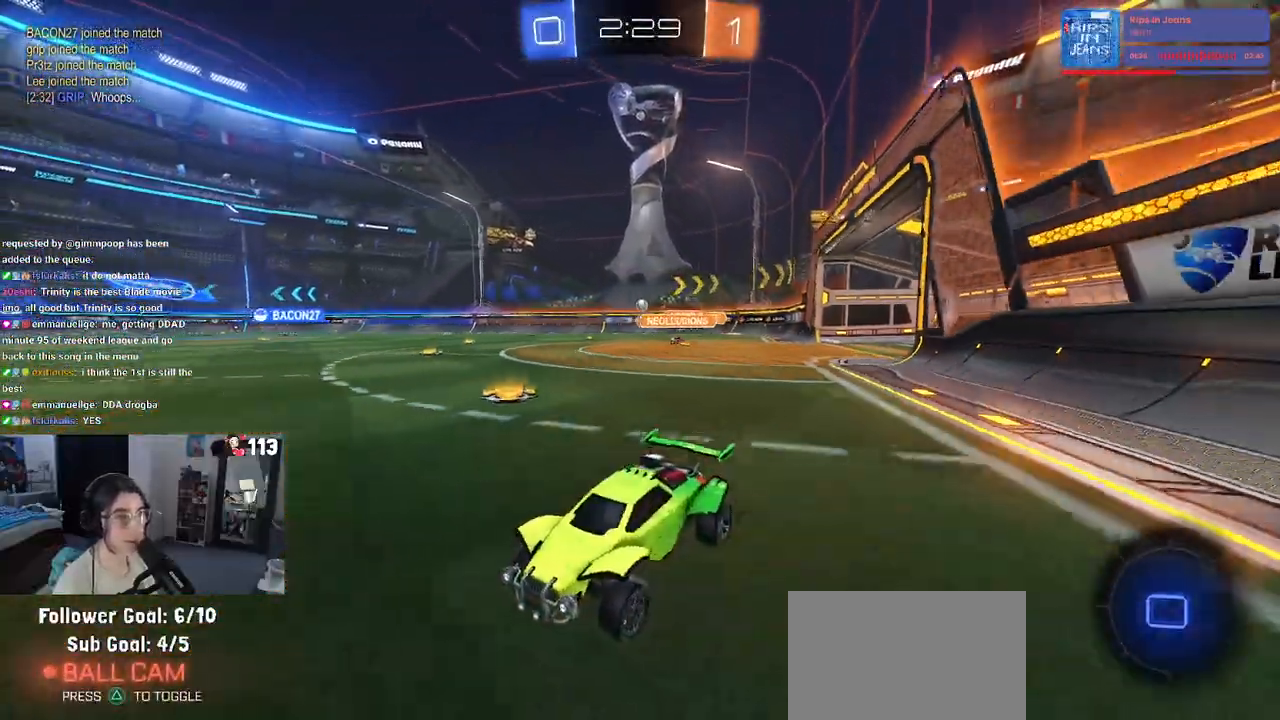
{"buttons": ["R2"], "left_stick": "down-right", "right_stick": "center", "events": [[17, "left_stick", "center"], [233, "left_stick", "down-right"]]}
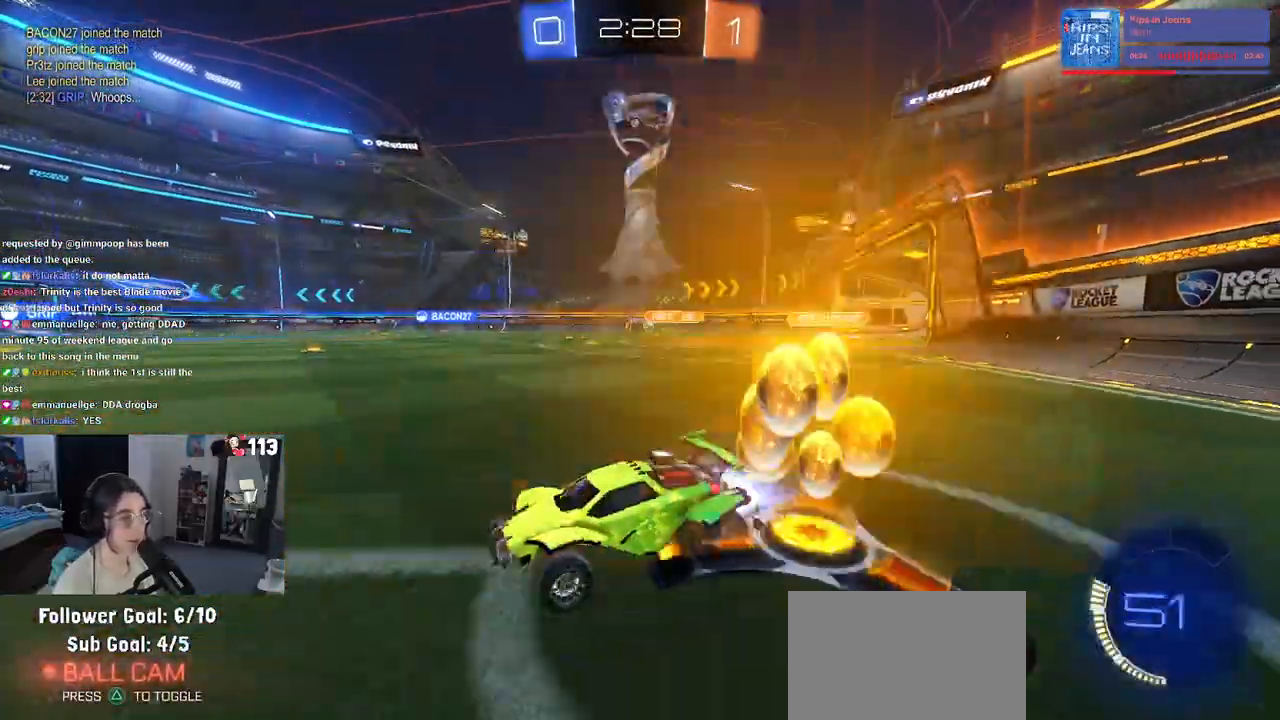
{"buttons": ["R1", "R2"], "left_stick": "center", "right_stick": "center", "events": [[17, "R1", "down"], [217, "left_stick", "center"]]}
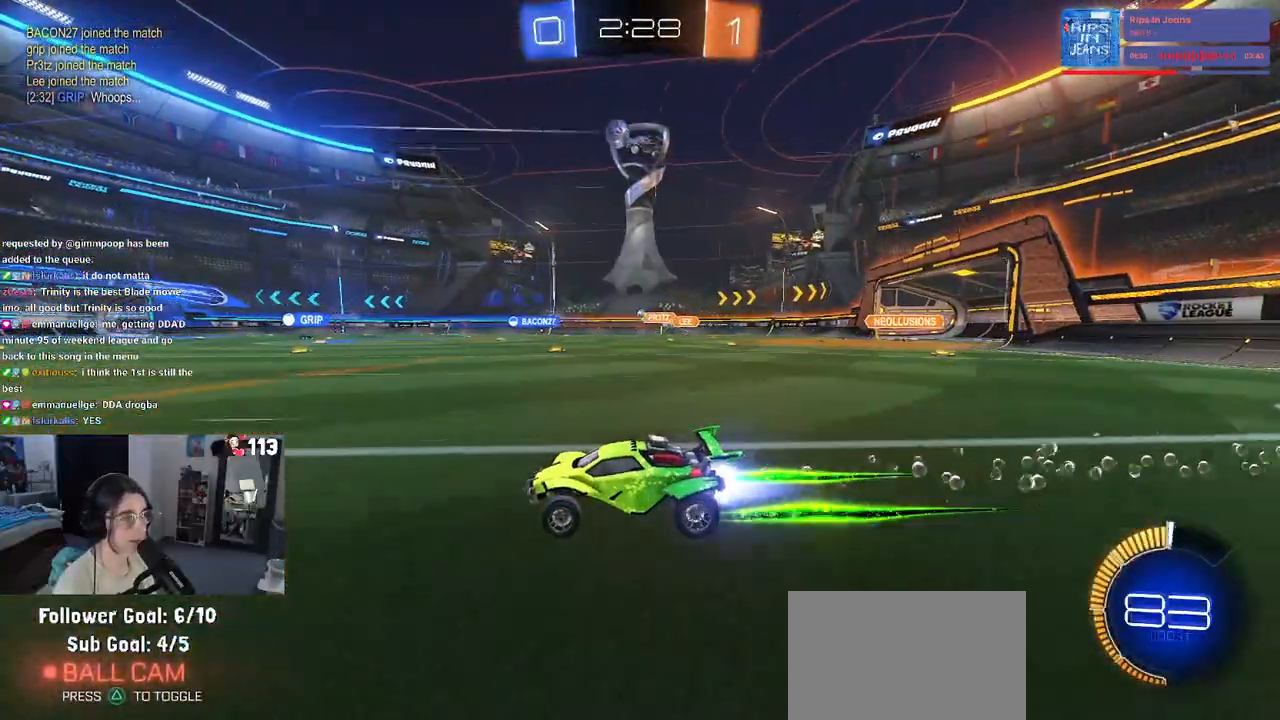
{"buttons": ["R2"], "left_stick": "center", "right_stick": "center", "events": [[100, "R1", "up"], [150, "left_stick", "right"], [350, "left_stick", "center"]]}
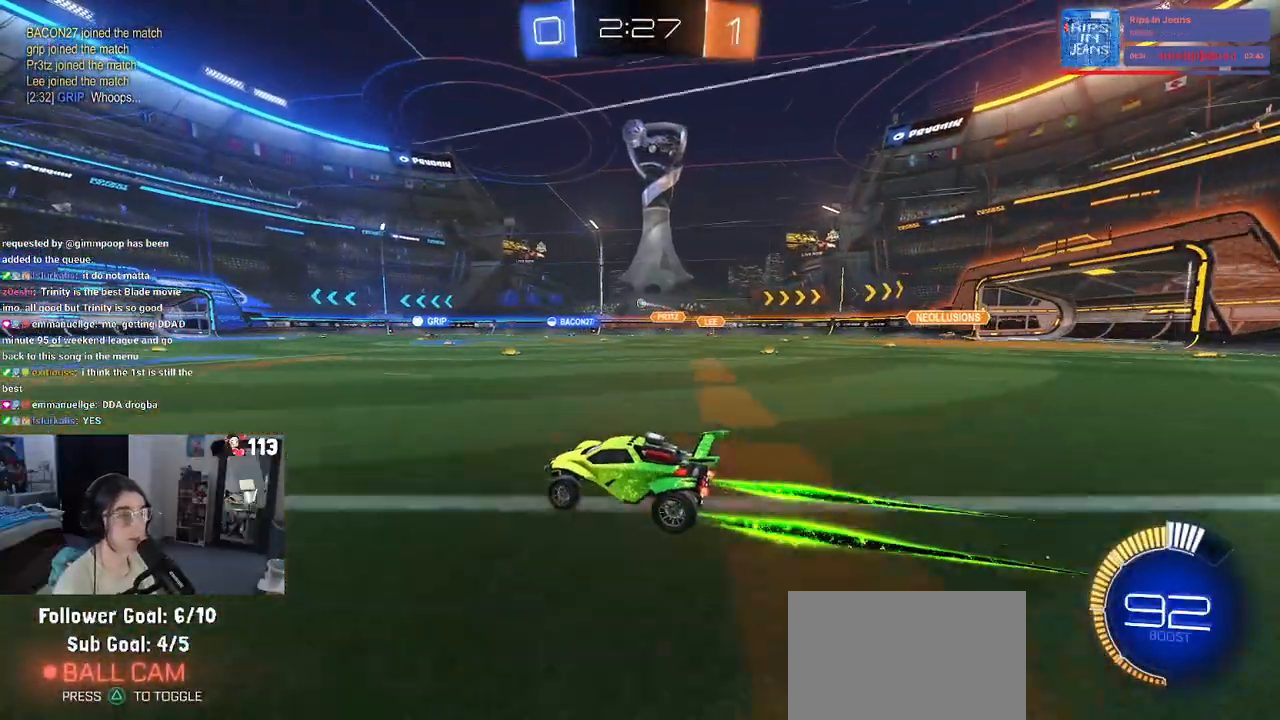
{"buttons": ["R2"], "left_stick": "center", "right_stick": "center", "events": []}
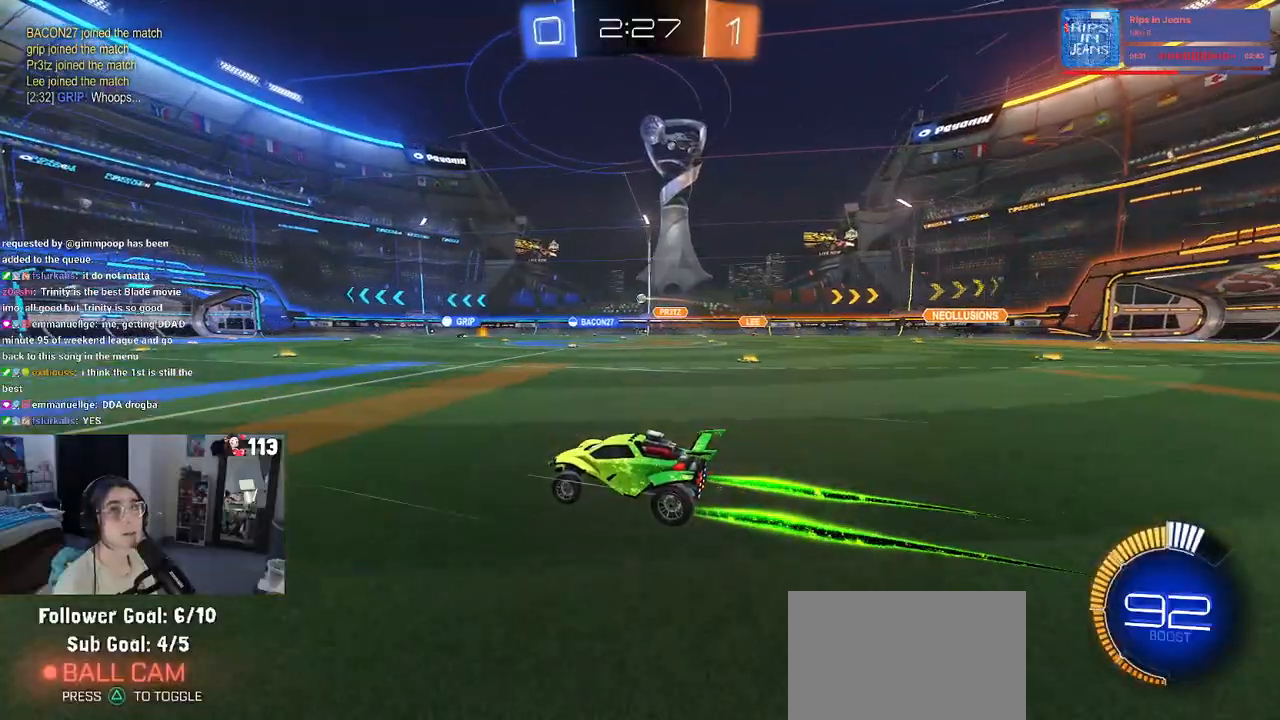
{"buttons": ["R2"], "left_stick": "right", "right_stick": "center", "events": [[233, "left_stick", "right"]]}
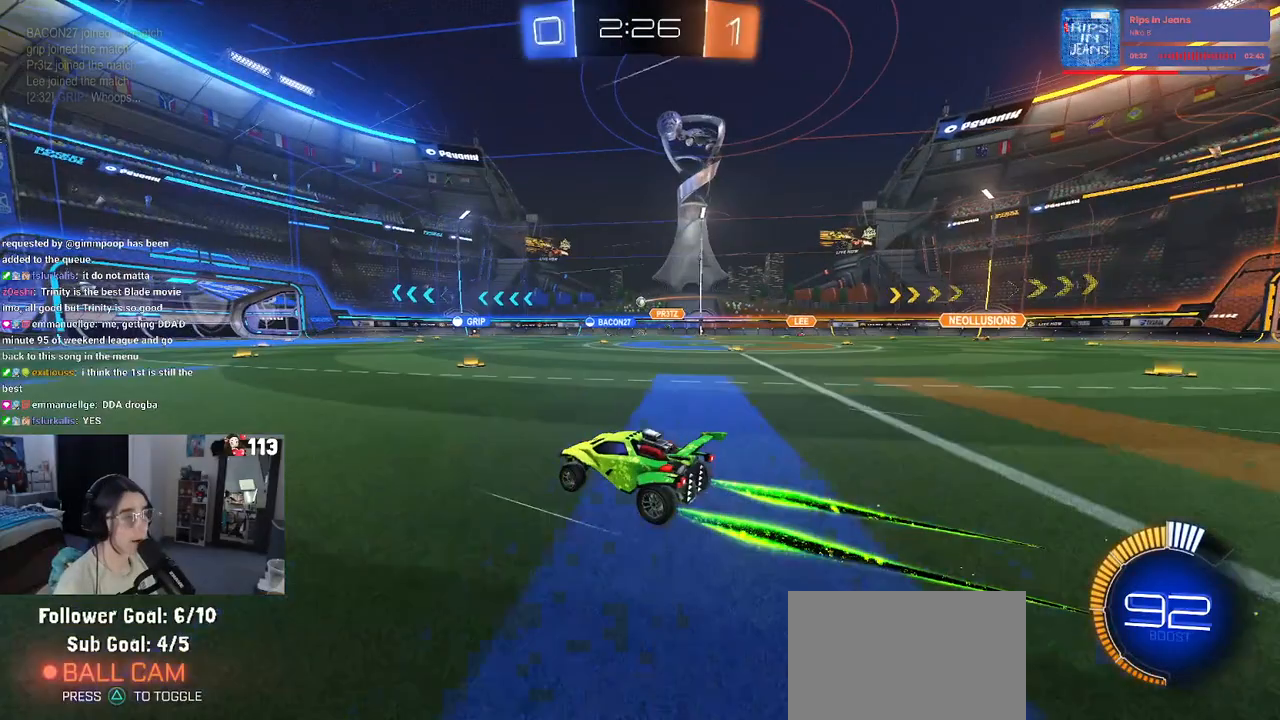
{"buttons": ["R2"], "left_stick": "center", "right_stick": "center", "events": [[117, "left_stick", "center"]]}
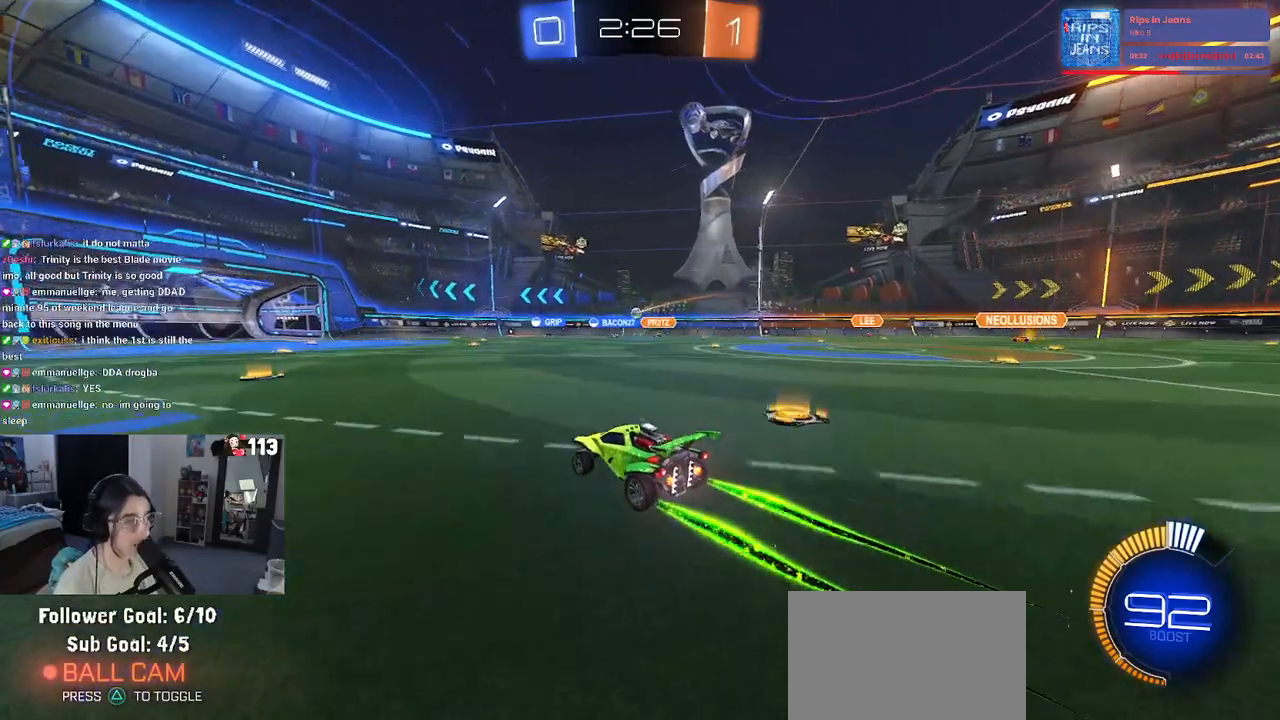
{"buttons": ["R2"], "left_stick": "center", "right_stick": "center", "events": []}
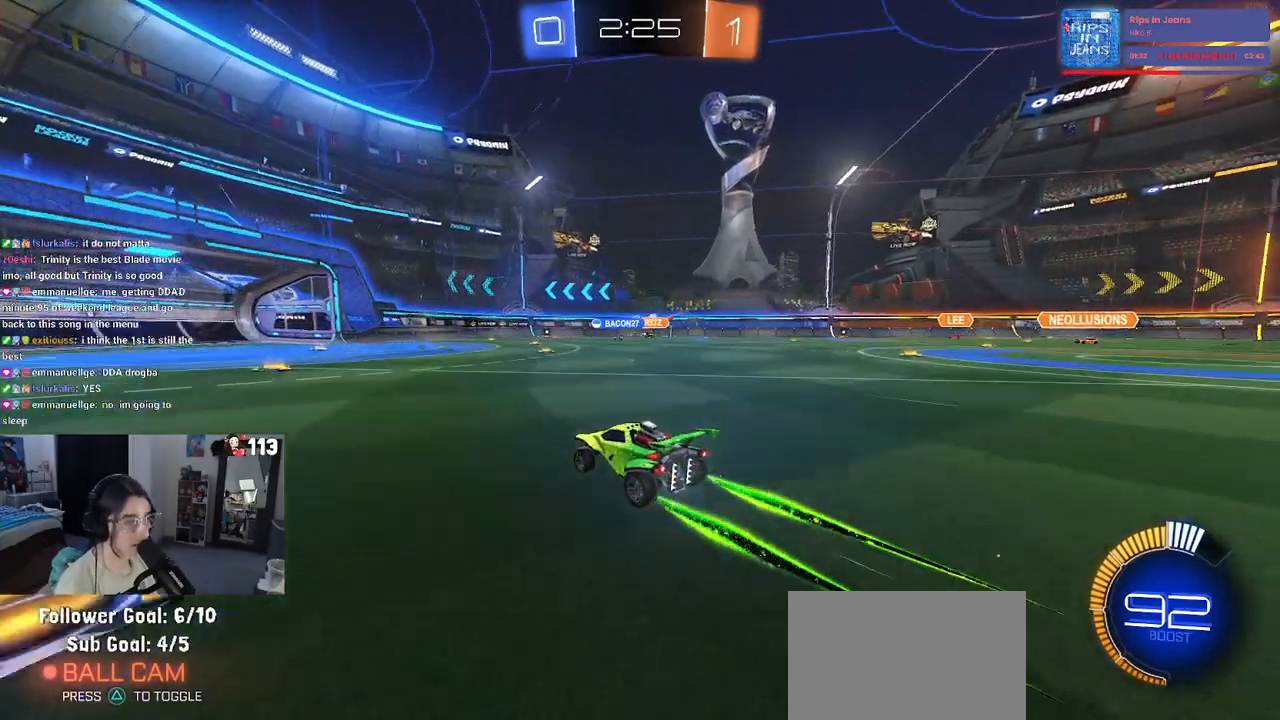
{"buttons": ["R2"], "left_stick": "right", "right_stick": "center", "events": [[133, "left_stick", "right"]]}
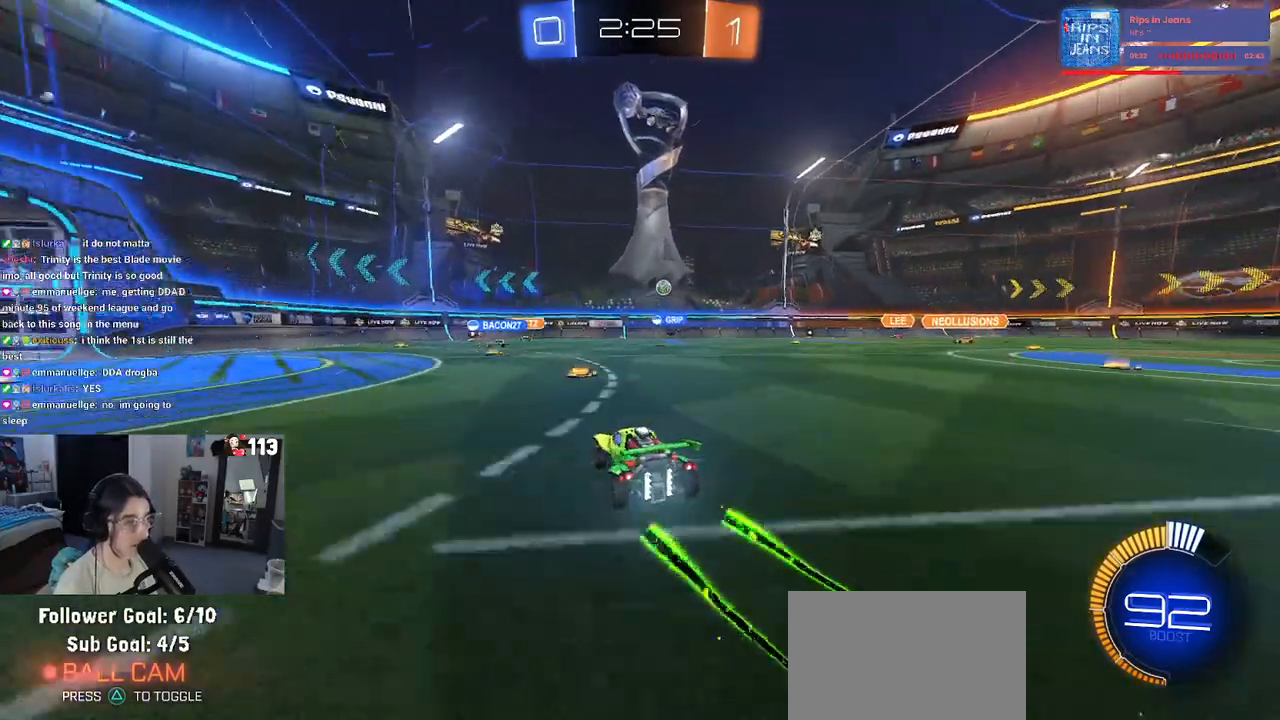
{"buttons": ["R2"], "left_stick": "right", "right_stick": "center", "events": []}
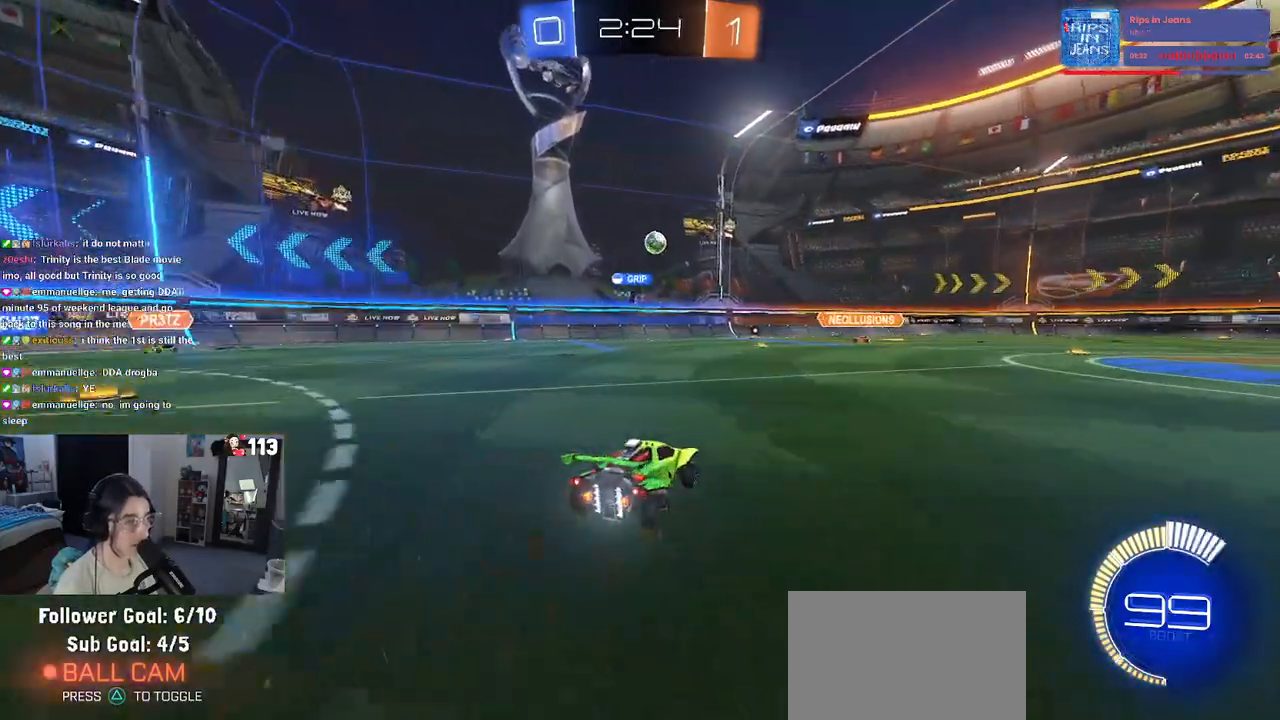
{"buttons": ["R1", "R2"], "left_stick": "left", "right_stick": "center", "events": [[183, "SQUARE", "down"], [250, "SQUARE", "up"], [267, "left_stick", "center"], [283, "R1", "down"], [383, "left_stick", "left"]]}
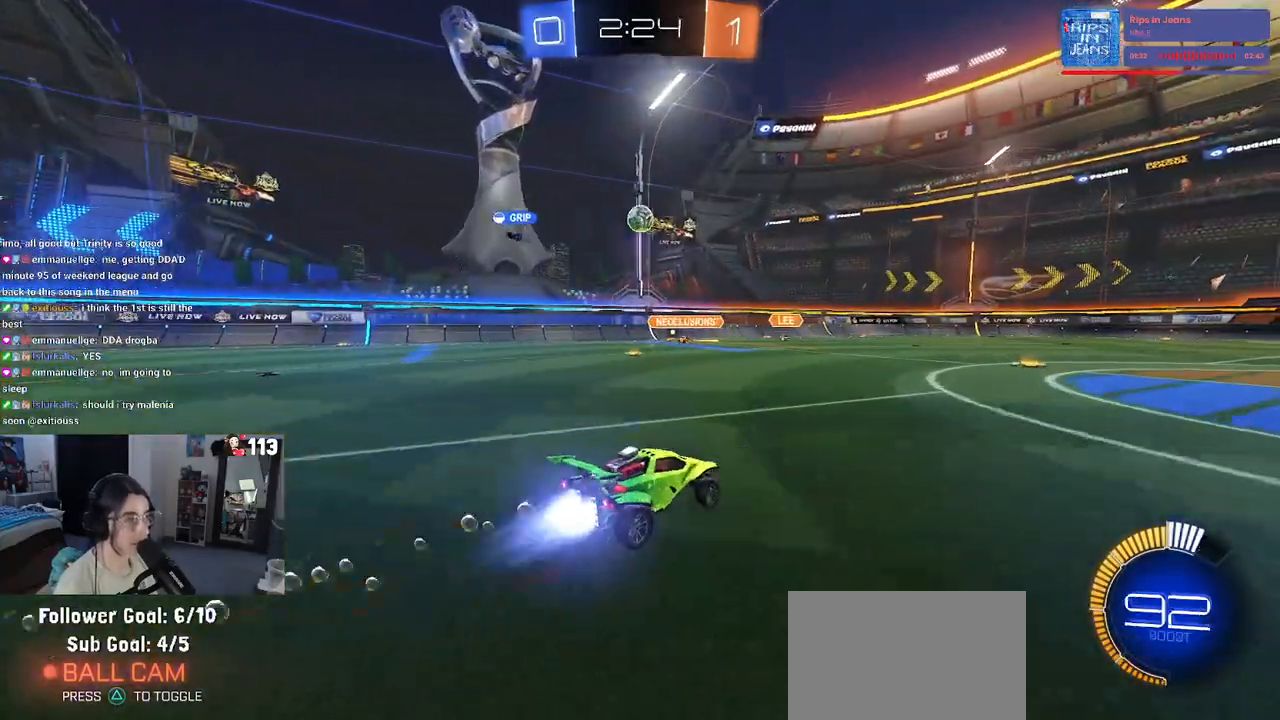
{"buttons": ["R2"], "left_stick": "center", "right_stick": "center", "events": [[67, "left_stick", "center"], [317, "left_stick", "left"], [383, "R1", "up"], [467, "left_stick", "center"]]}
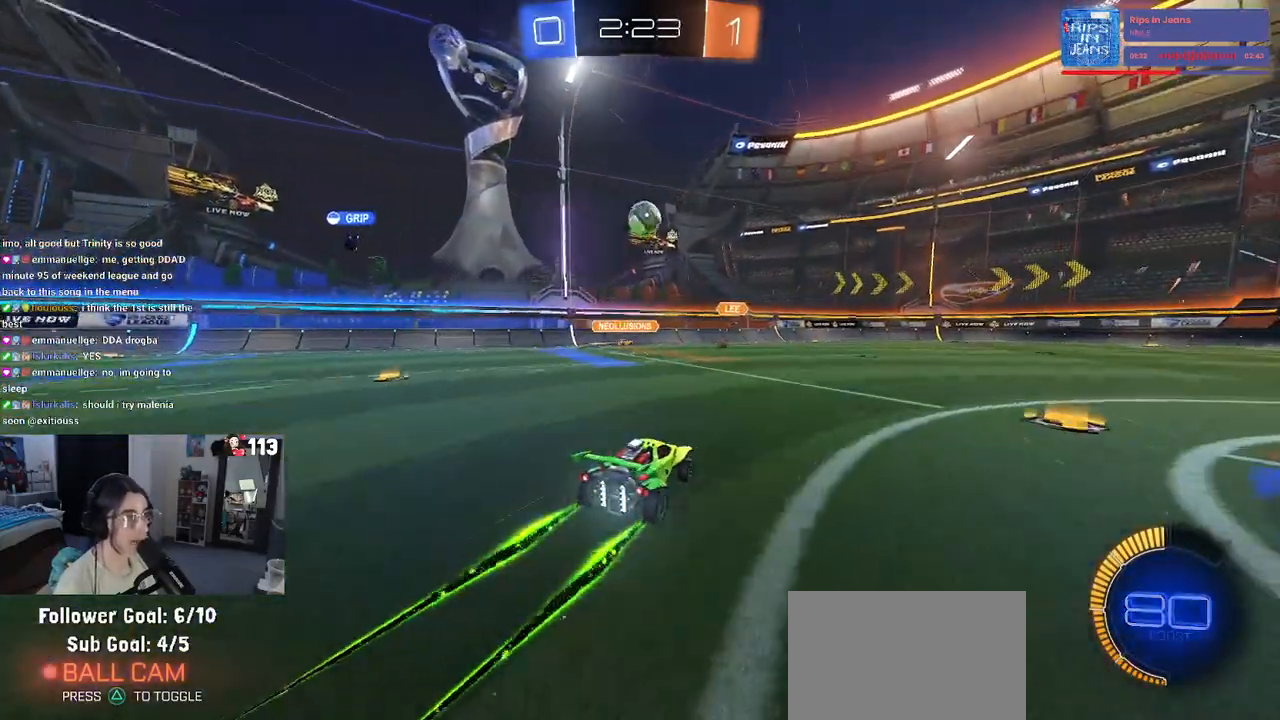
{"buttons": ["R2"], "left_stick": "left", "right_stick": "center", "events": [[267, "left_stick", "left"]]}
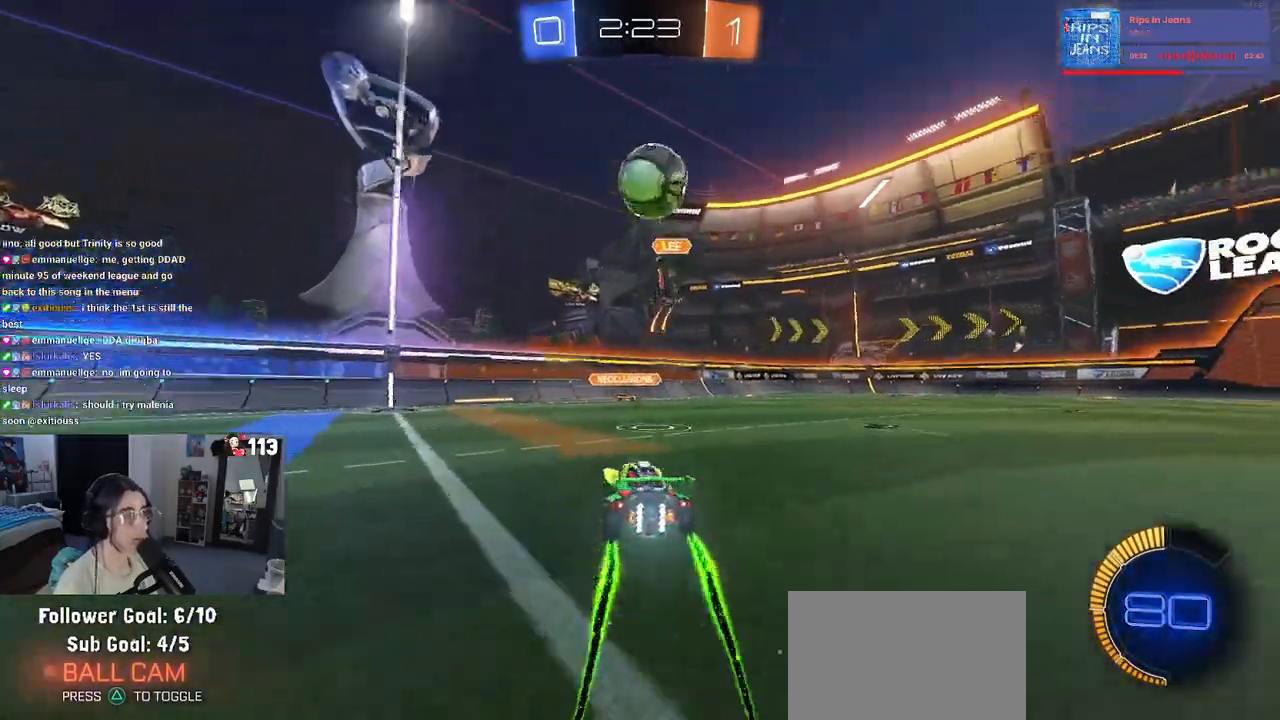
{"buttons": ["R2"], "left_stick": "left", "right_stick": "center", "events": []}
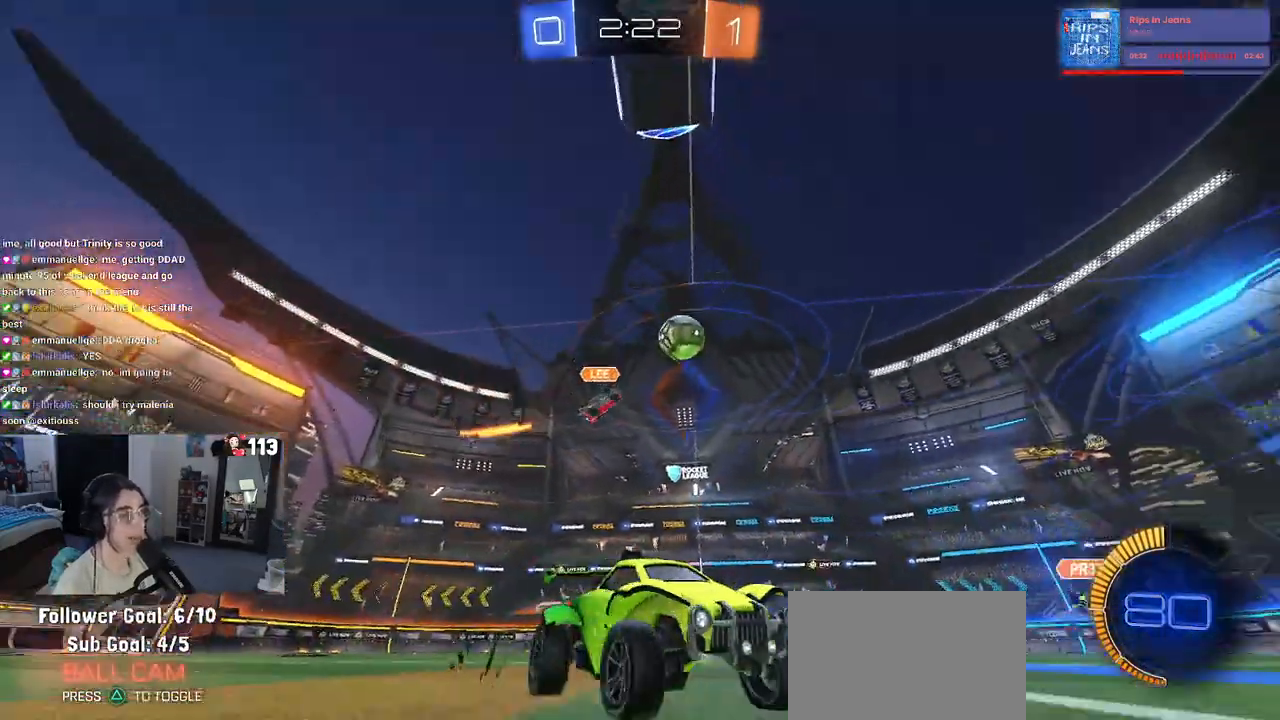
{"buttons": ["R2"], "left_stick": "left", "right_stick": "center", "events": [[50, "left_stick", "center"], [167, "left_stick", "left"]]}